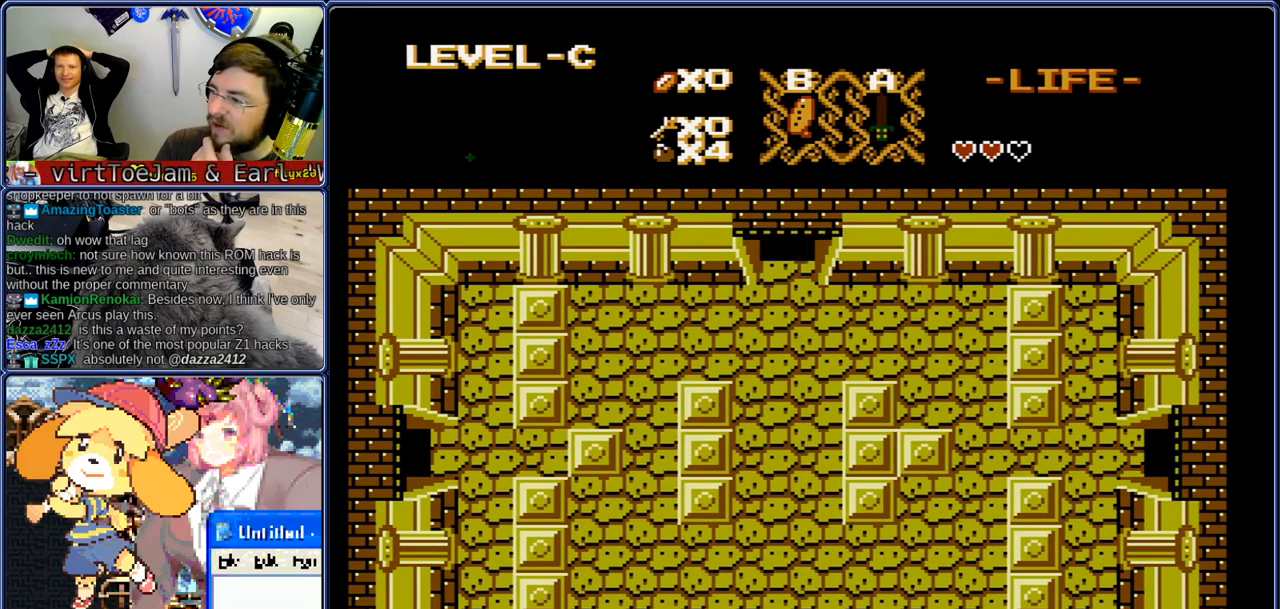
Gameplay with a controller (Nintendo layout); each line is a JSON object with the inputs held at the frame after it. "events" lists button and stick changes between this image and that frame as [ms after this image, input, new state], when the widget could be followed in between. Not read: L3 R3.
{"buttons": ["DPAD_UP"], "events": []}
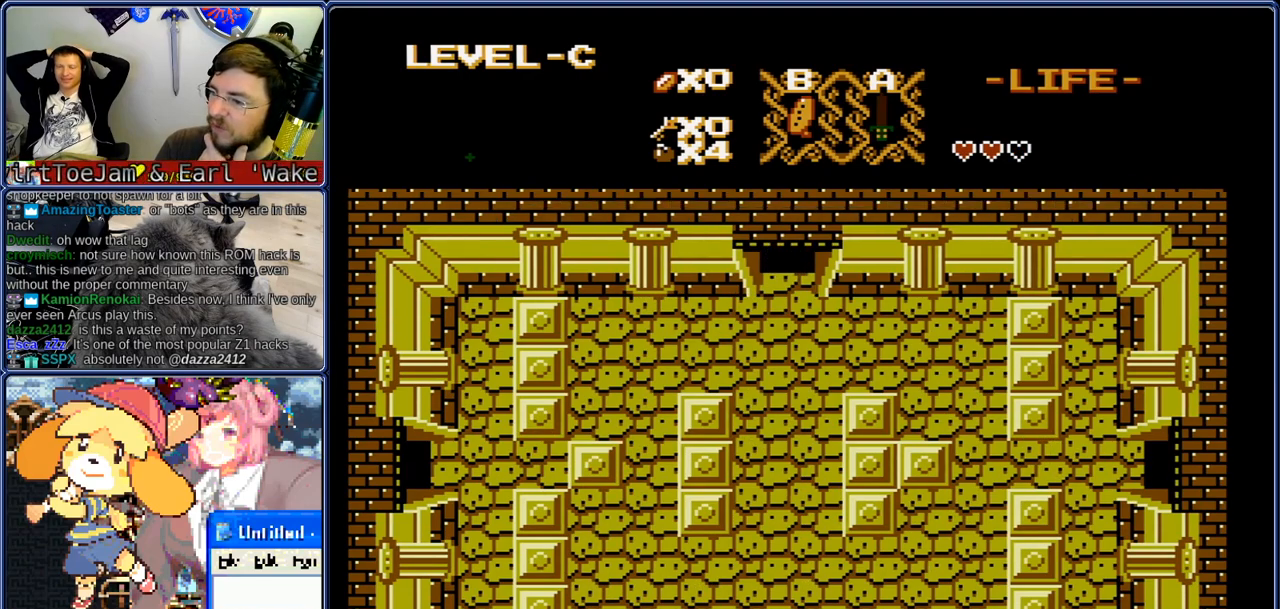
{"buttons": ["DPAD_UP"], "events": []}
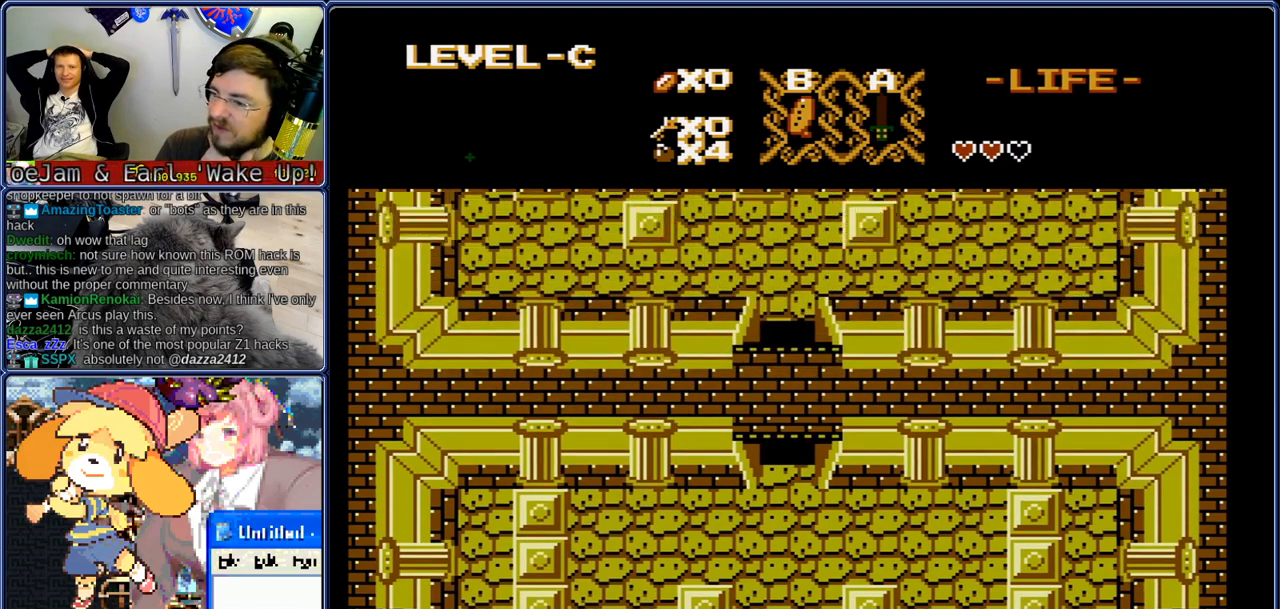
{"buttons": ["DPAD_UP"], "events": []}
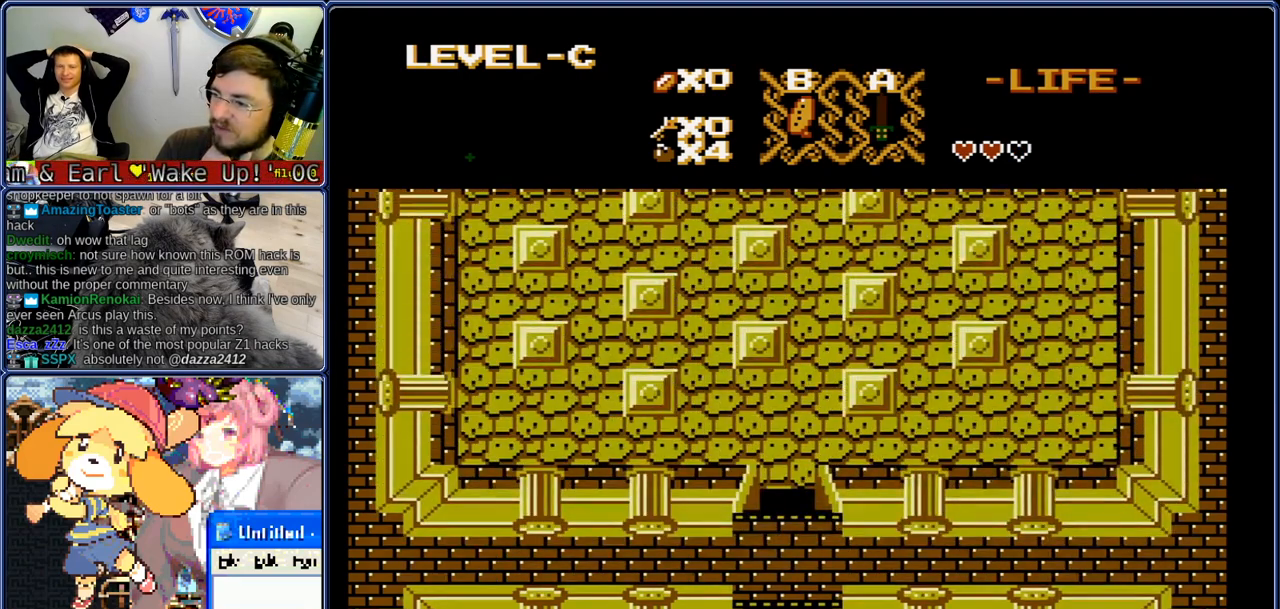
{"buttons": ["DPAD_UP"], "events": []}
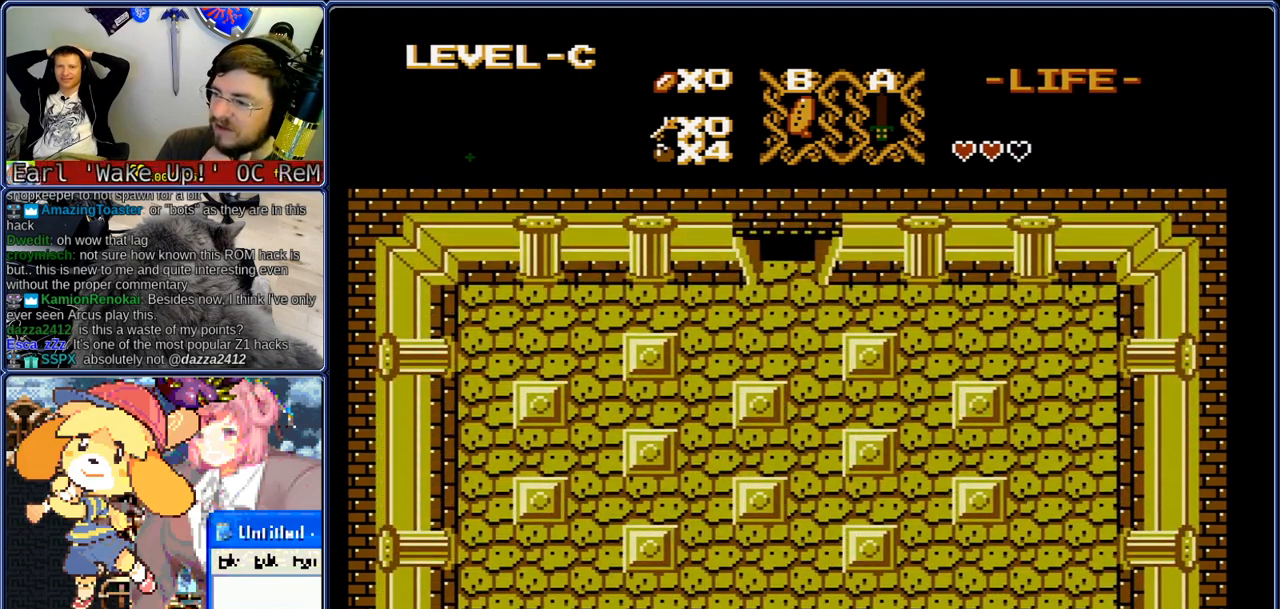
{"buttons": ["DPAD_RIGHT"], "events": [[383, "DPAD_RIGHT", "down"], [433, "DPAD_UP", "up"]]}
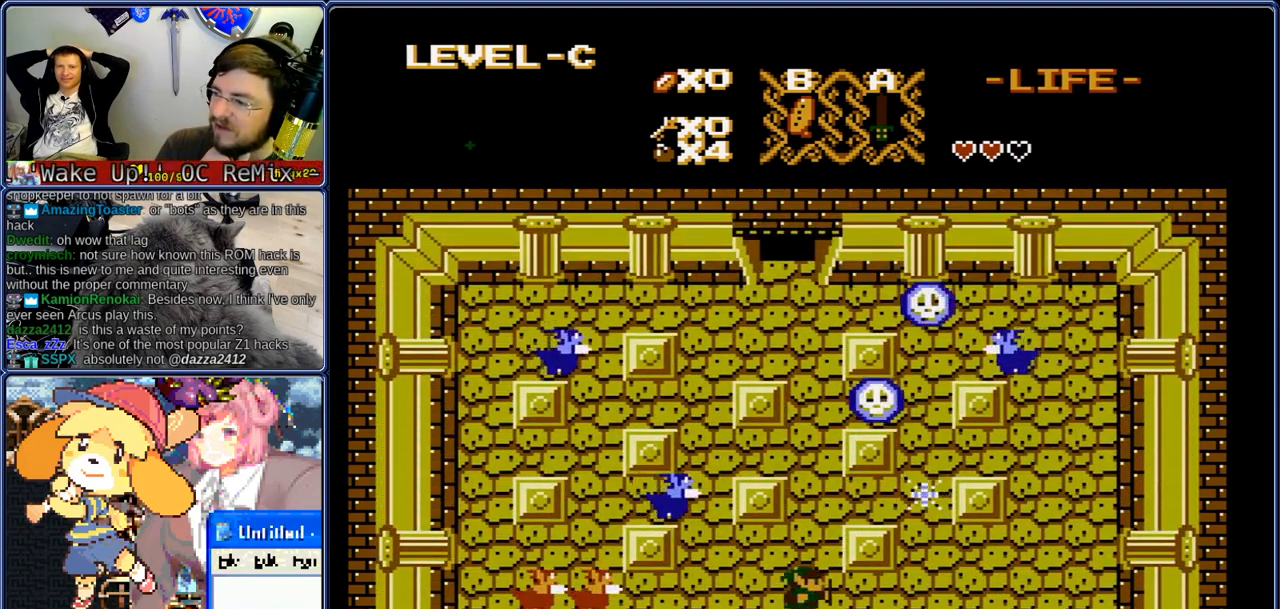
{"buttons": ["DPAD_UP", "DPAD_RIGHT"], "events": [[217, "DPAD_RIGHT", "up"], [217, "DPAD_UP", "down"], [300, "DPAD_RIGHT", "down"], [350, "DPAD_UP", "up"], [483, "DPAD_UP", "down"]]}
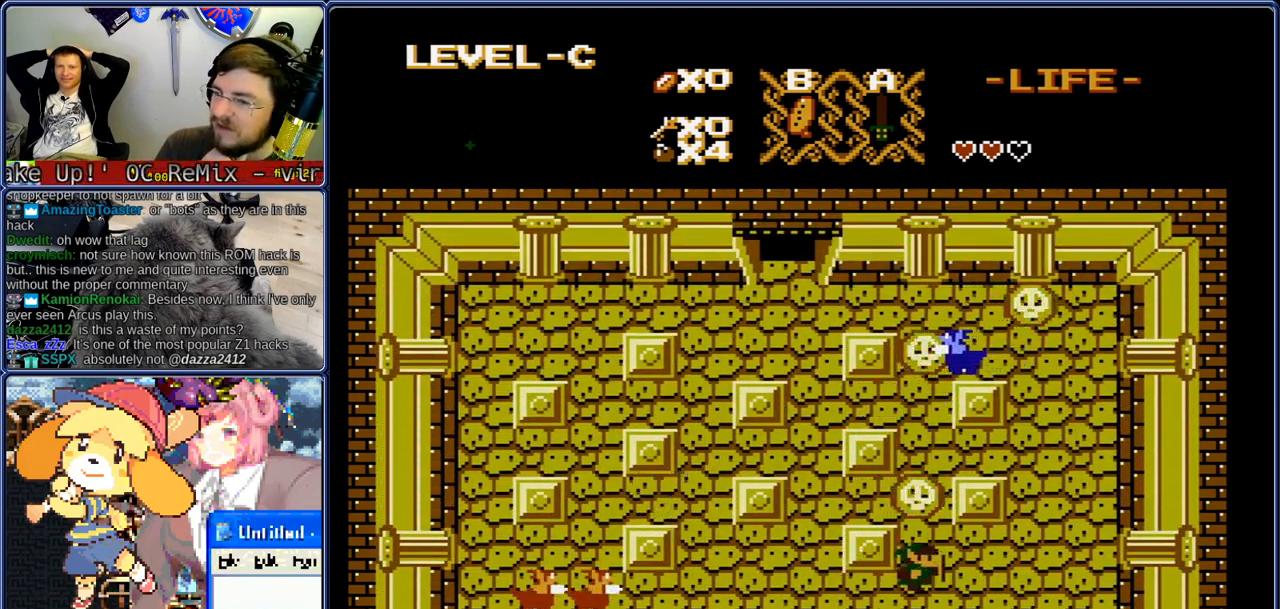
{"buttons": [], "events": [[17, "DPAD_RIGHT", "up"], [67, "DPAD_RIGHT", "down"], [67, "START", "down"], [100, "DPAD_UP", "up"], [100, "START", "up"], [150, "DPAD_RIGHT", "up"]]}
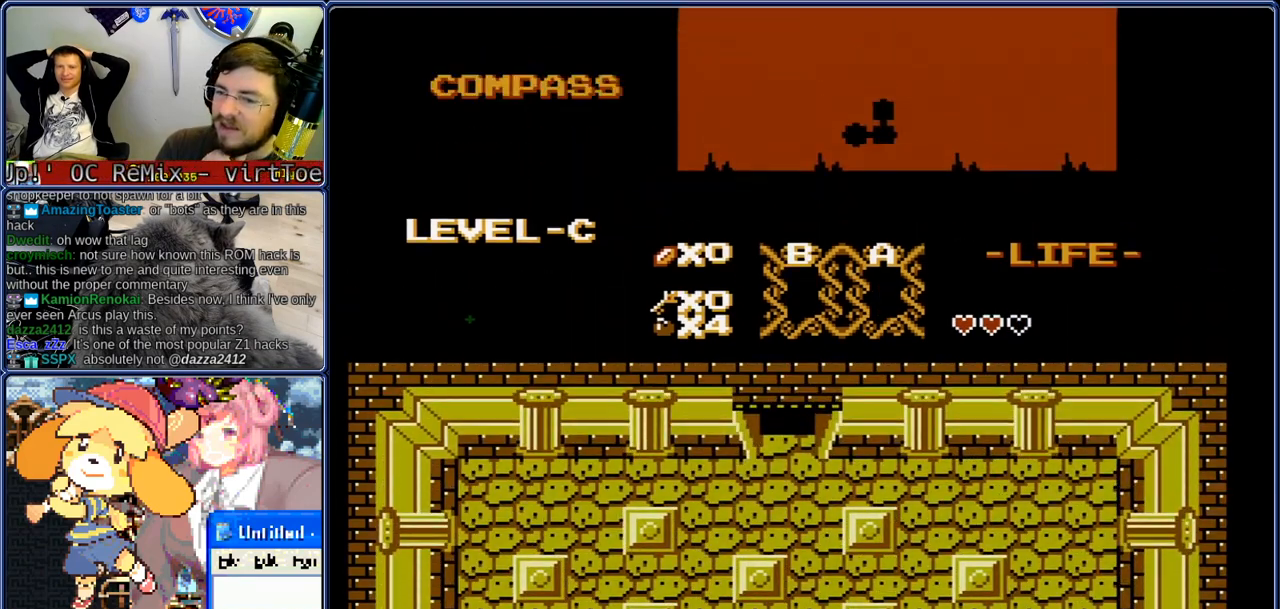
{"buttons": [], "events": []}
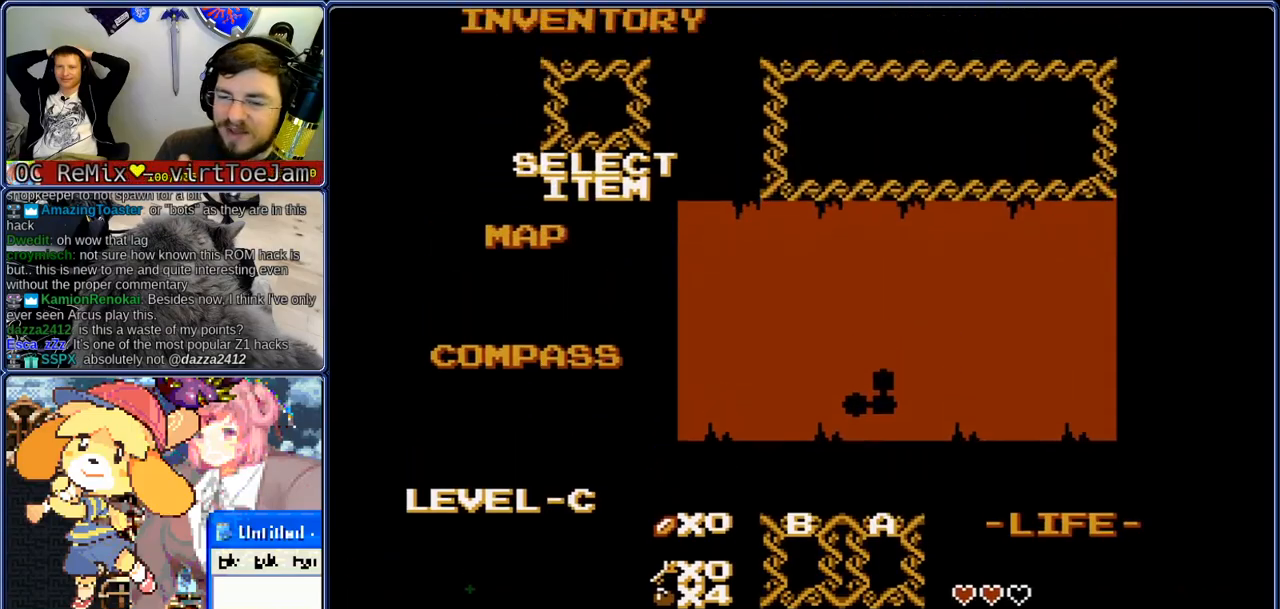
{"buttons": [], "events": [[117, "START", "down"], [150, "DPAD_LEFT", "down"], [200, "DPAD_LEFT", "up"], [200, "START", "up"]]}
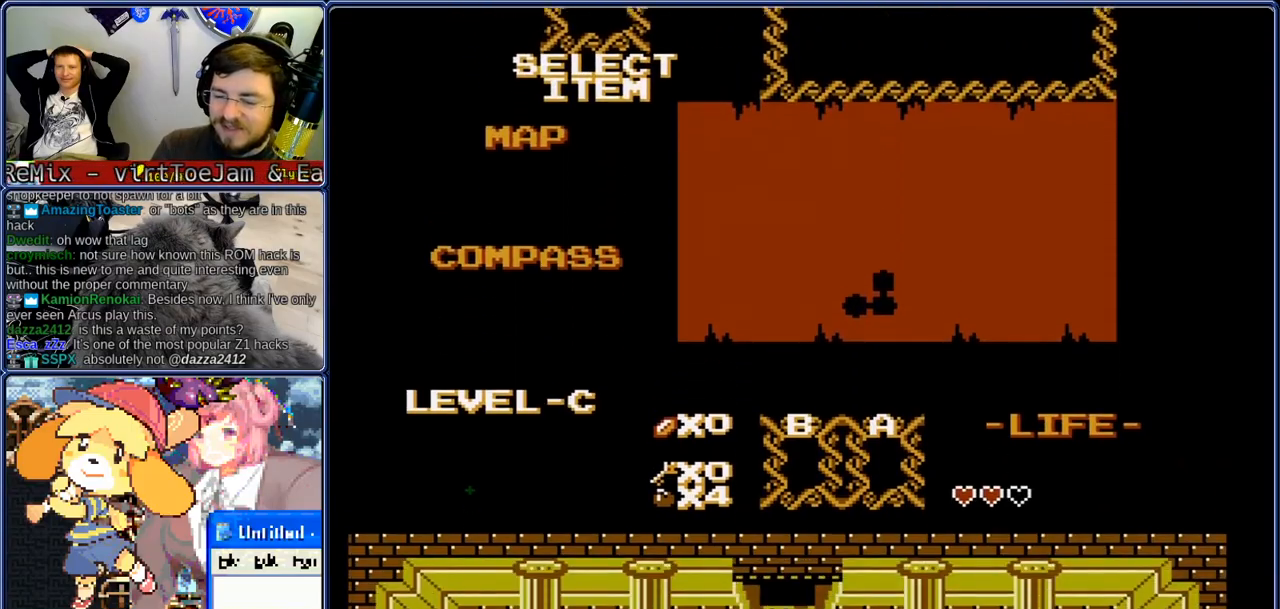
{"buttons": ["DPAD_RIGHT"], "events": [[33, "DPAD_RIGHT", "down"]]}
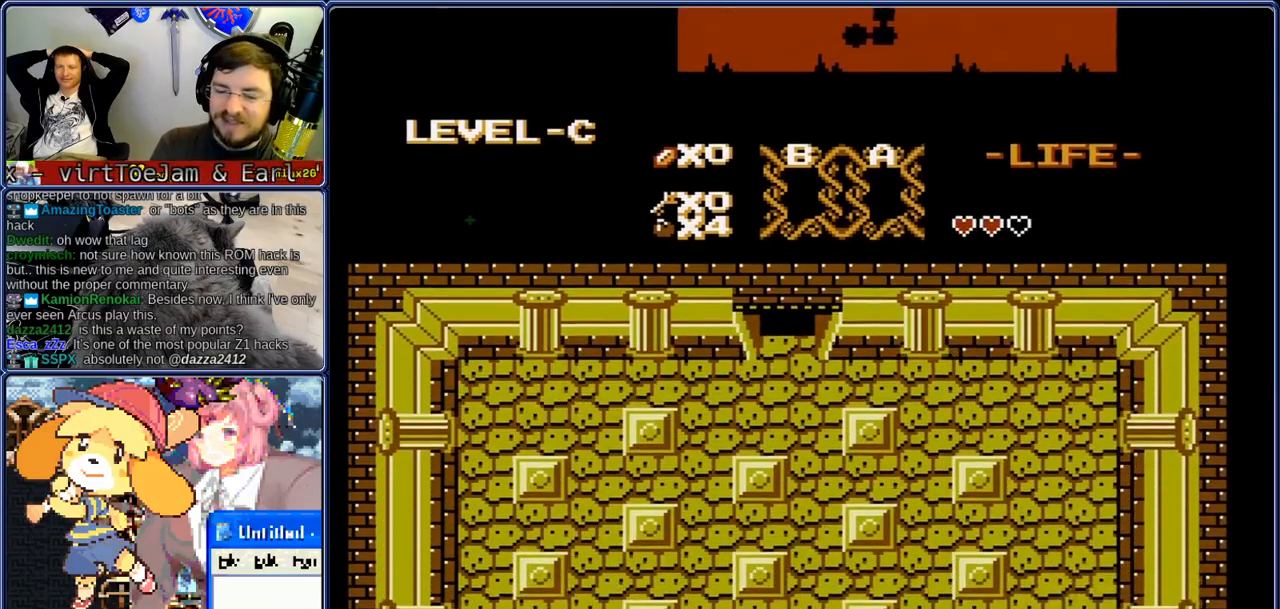
{"buttons": ["DPAD_UP"], "events": [[300, "DPAD_UP", "down"], [333, "DPAD_RIGHT", "up"], [417, "B", "down"], [467, "B", "up"]]}
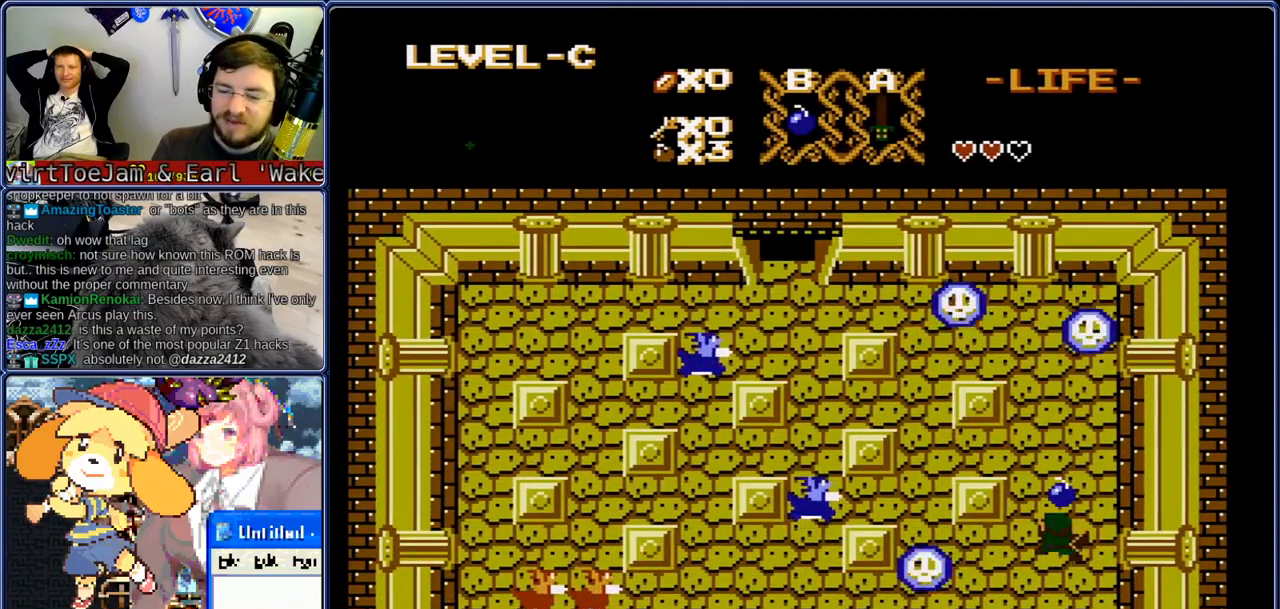
{"buttons": [], "events": [[333, "DPAD_LEFT", "down"], [383, "DPAD_UP", "up"], [500, "DPAD_LEFT", "up"]]}
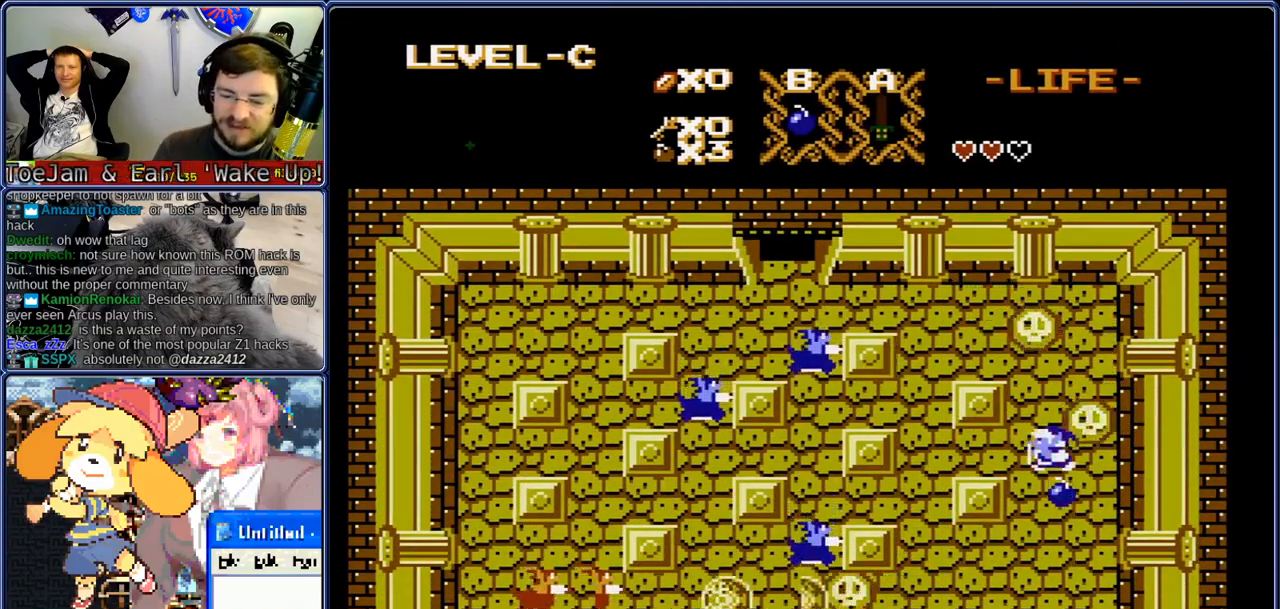
{"buttons": [], "events": [[250, "DPAD_RIGHT", "down"], [467, "DPAD_RIGHT", "up"]]}
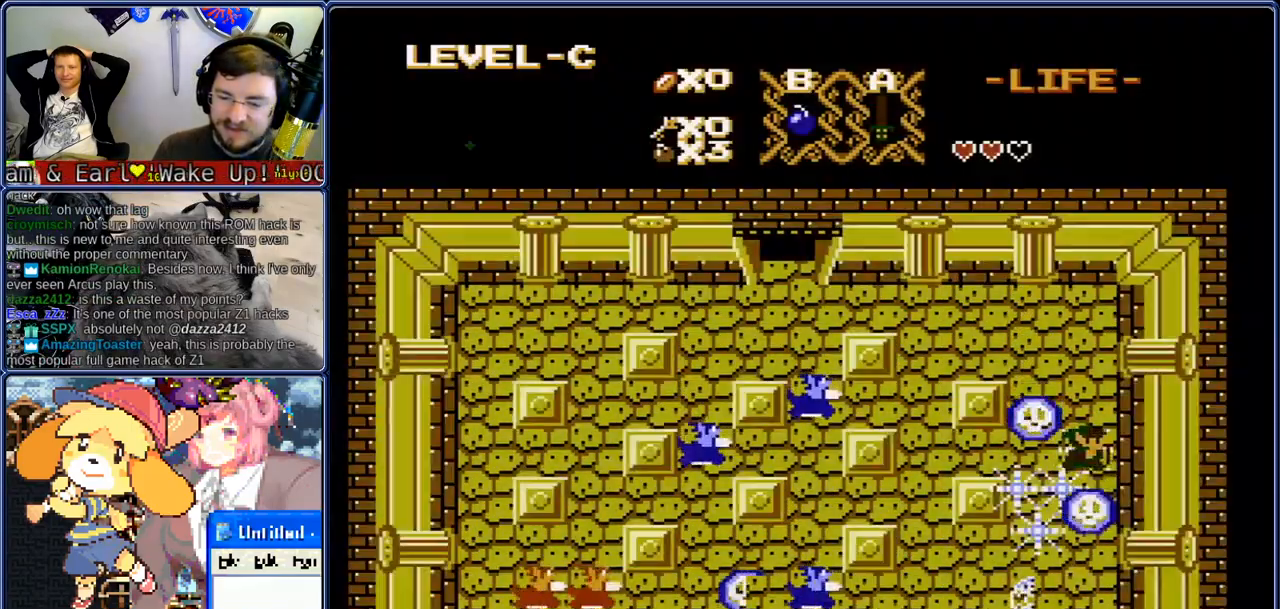
{"buttons": ["DPAD_RIGHT"], "events": [[267, "DPAD_RIGHT", "down"]]}
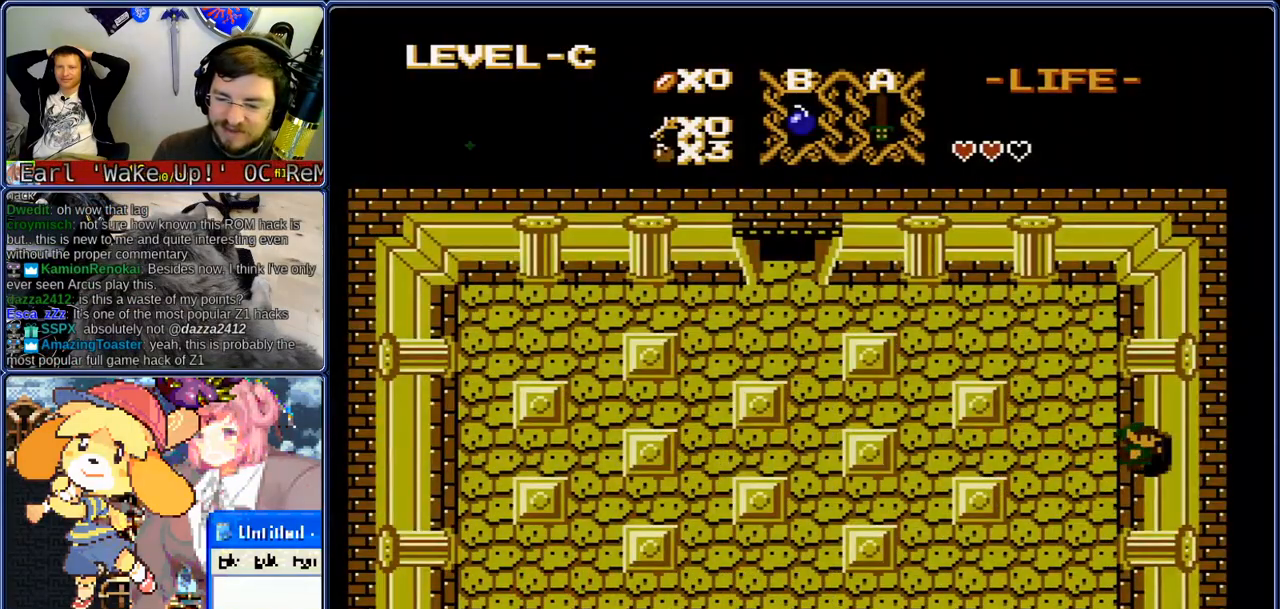
{"buttons": ["DPAD_RIGHT"], "events": []}
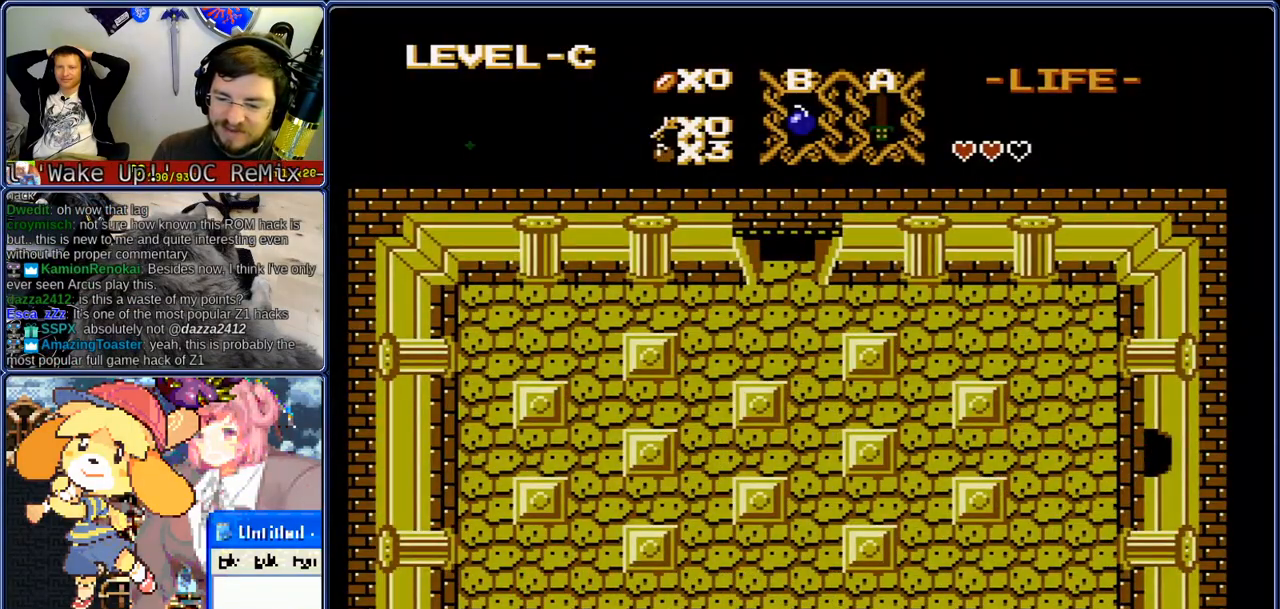
{"buttons": ["DPAD_RIGHT"], "events": []}
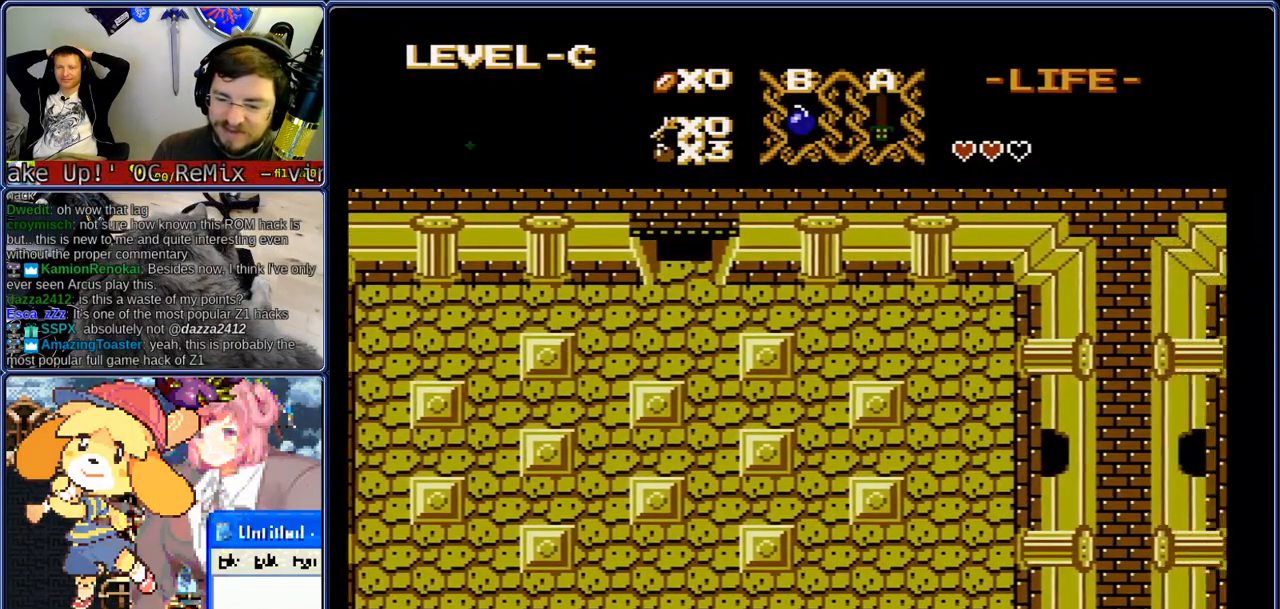
{"buttons": ["DPAD_RIGHT"], "events": []}
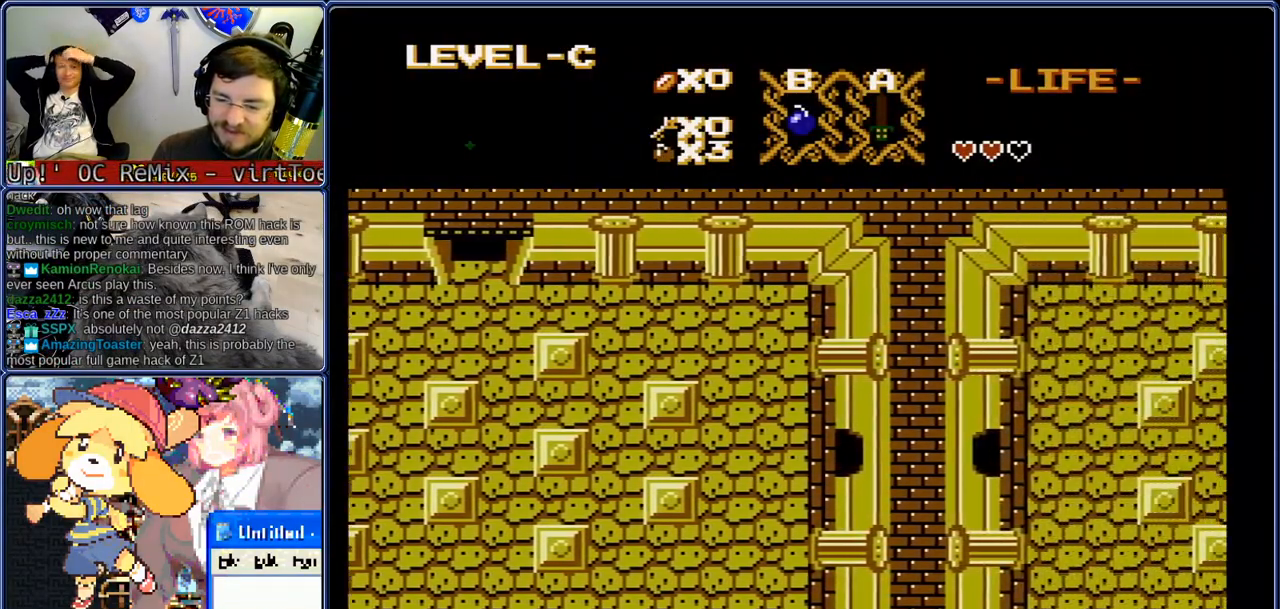
{"buttons": ["DPAD_RIGHT"], "events": []}
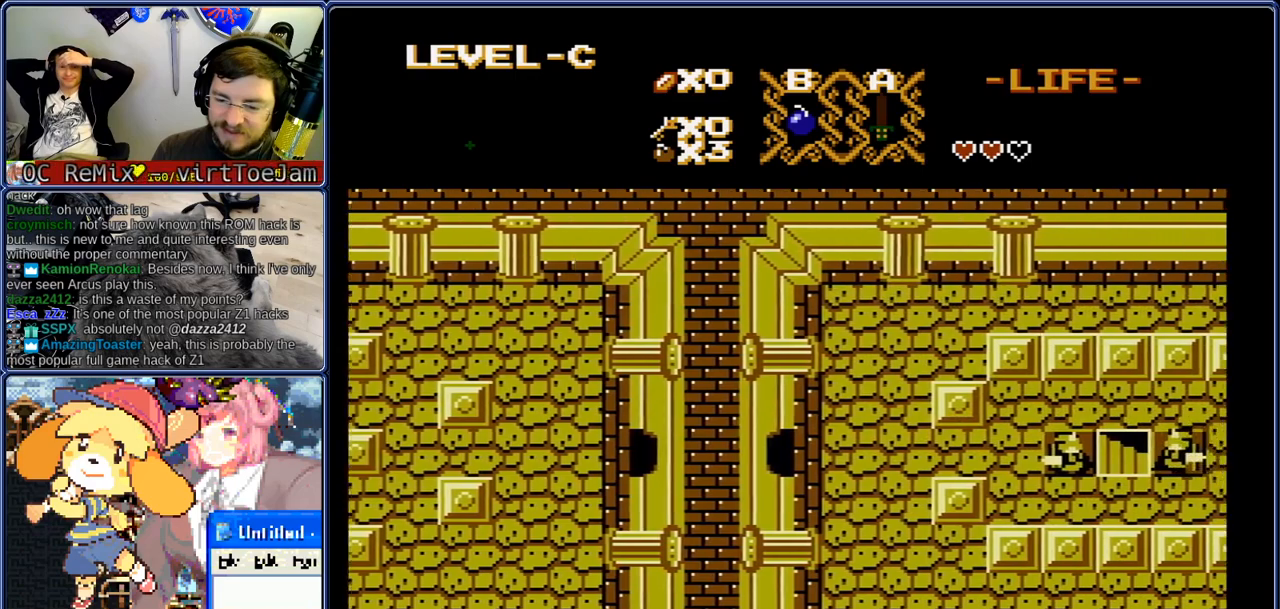
{"buttons": ["DPAD_RIGHT"], "events": []}
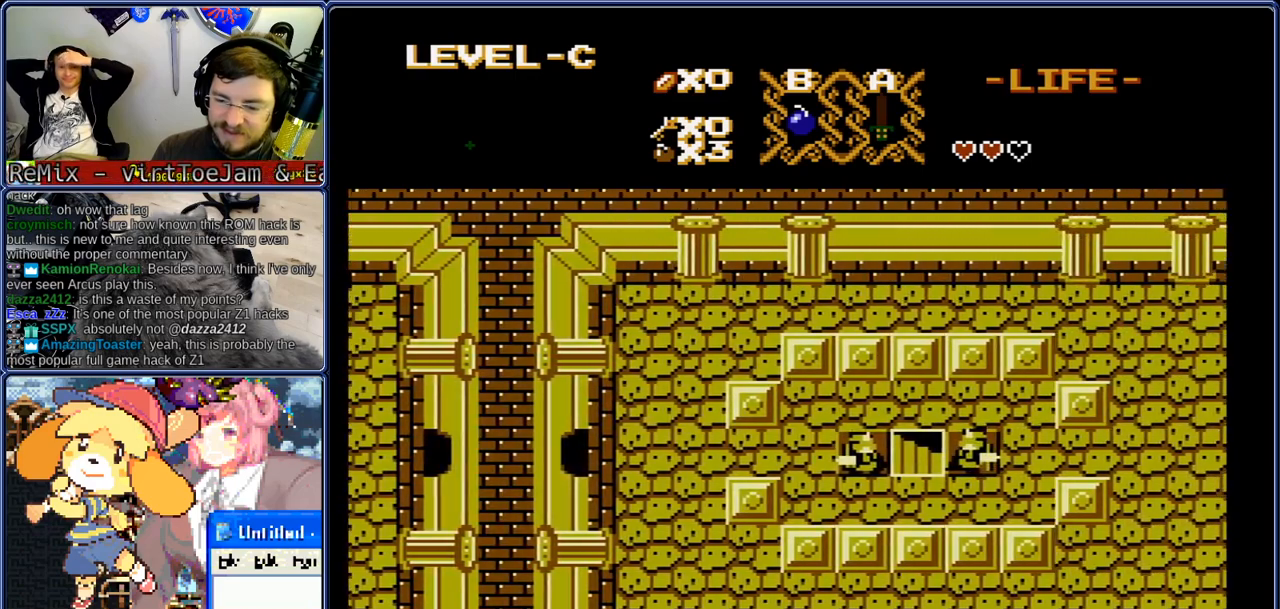
{"buttons": ["DPAD_RIGHT"], "events": []}
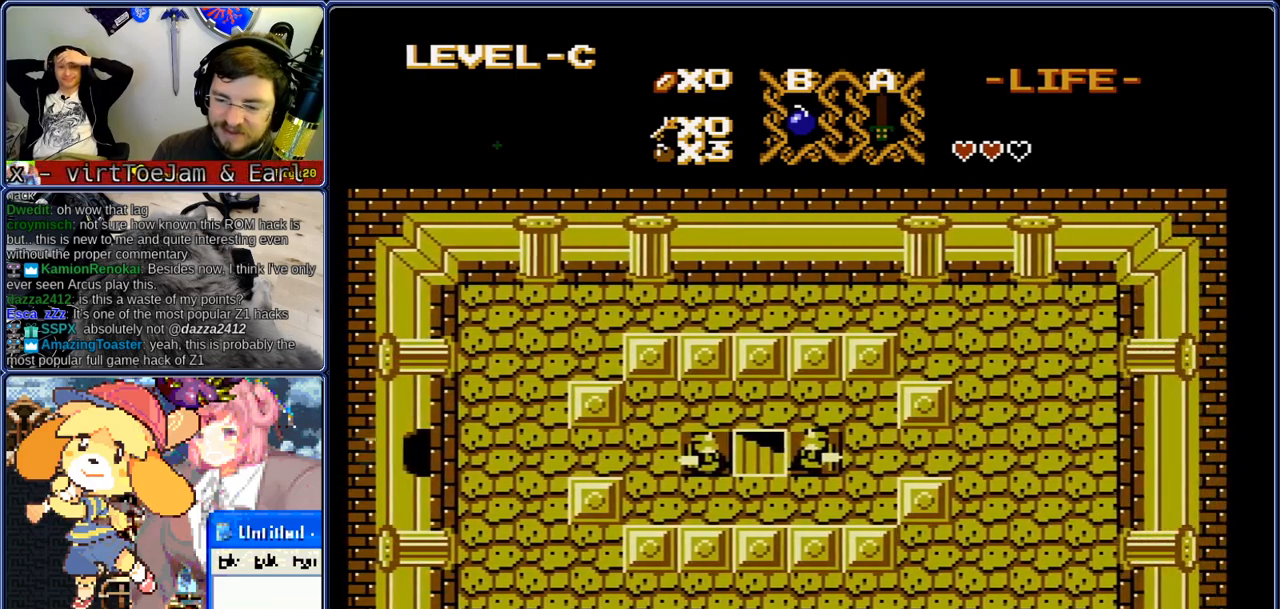
{"buttons": ["DPAD_UP"], "events": [[417, "DPAD_UP", "down"], [467, "DPAD_RIGHT", "up"]]}
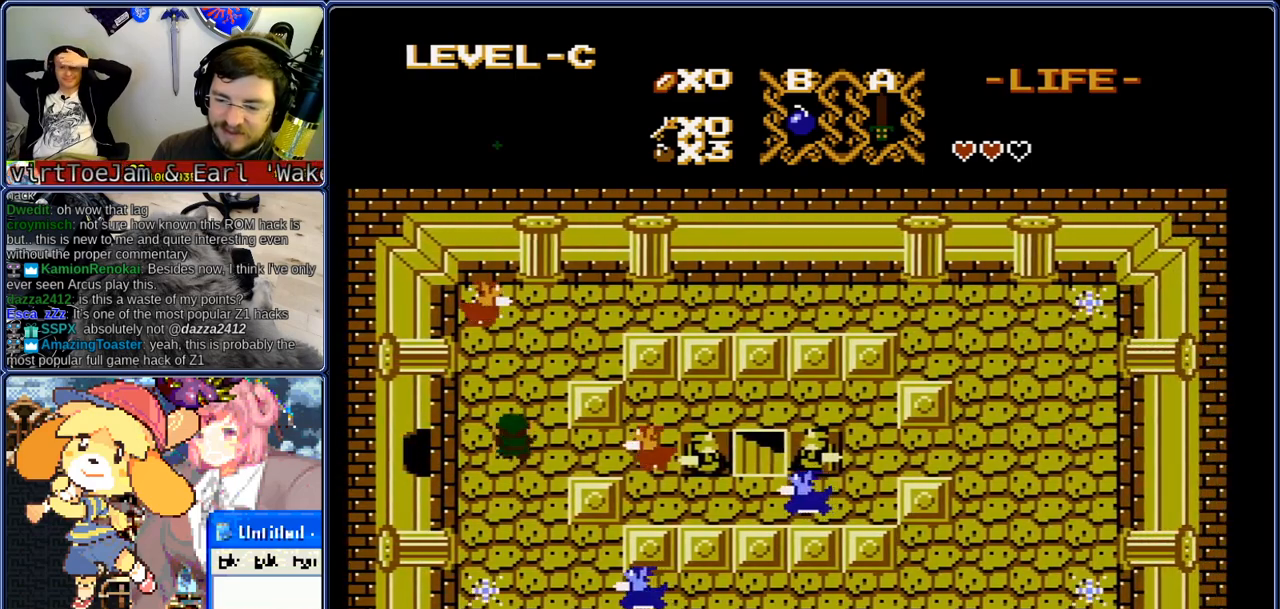
{"buttons": ["DPAD_UP", "DPAD_RIGHT"], "events": [[133, "DPAD_RIGHT", "down"], [167, "DPAD_UP", "up"], [217, "DPAD_UP", "down"], [267, "DPAD_RIGHT", "up"], [383, "DPAD_RIGHT", "down"]]}
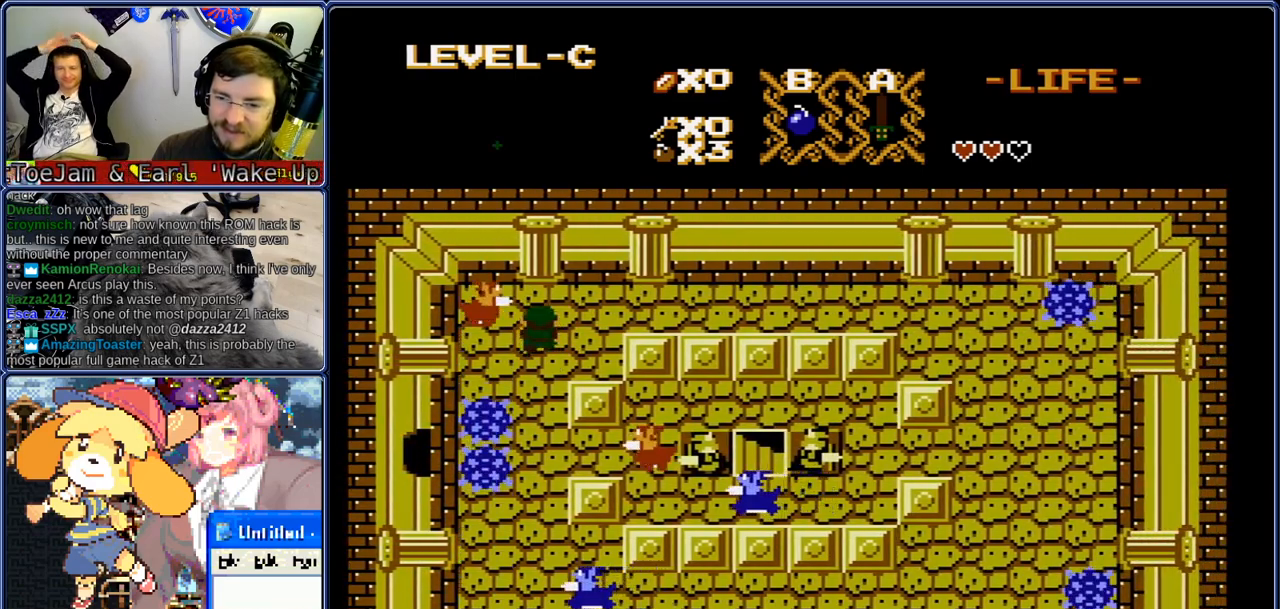
{"buttons": ["DPAD_RIGHT"], "events": [[17, "DPAD_UP", "up"], [100, "DPAD_UP", "down"], [183, "DPAD_UP", "up"]]}
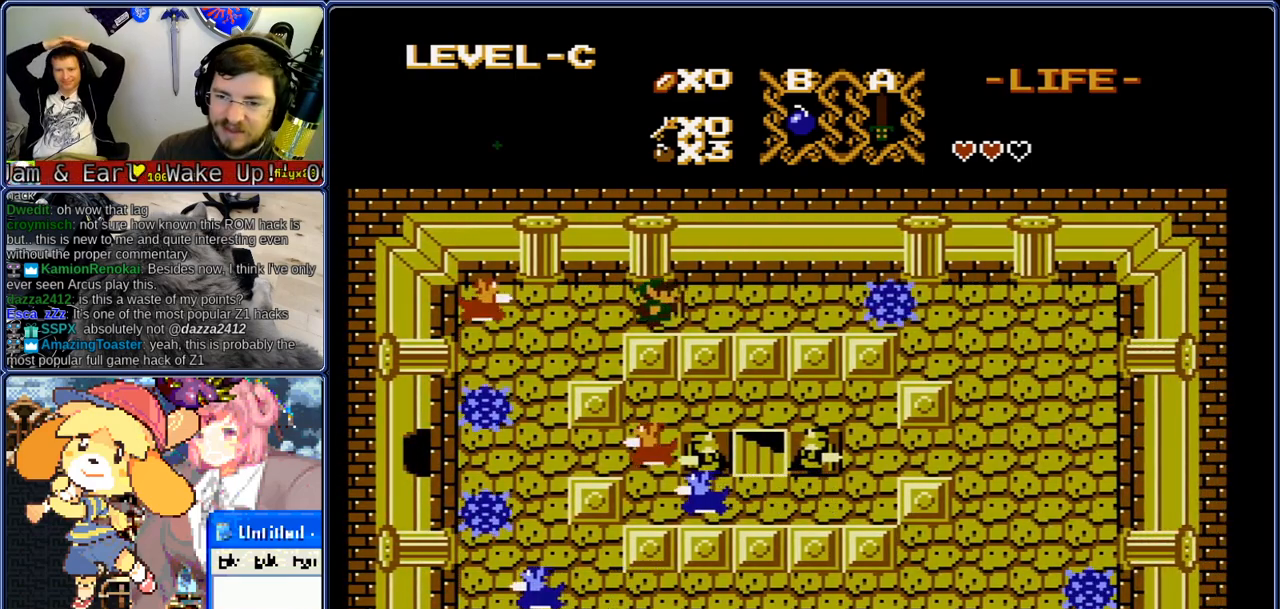
{"buttons": ["DPAD_UP"], "events": [[383, "DPAD_UP", "down"], [433, "DPAD_RIGHT", "up"]]}
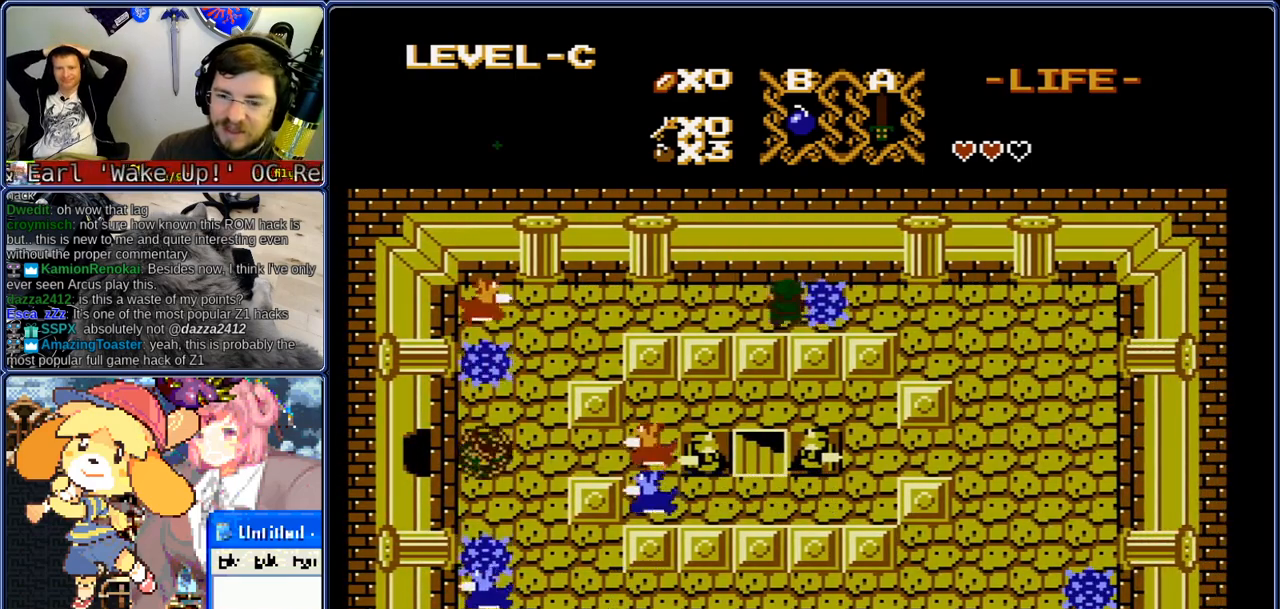
{"buttons": ["DPAD_UP"], "events": []}
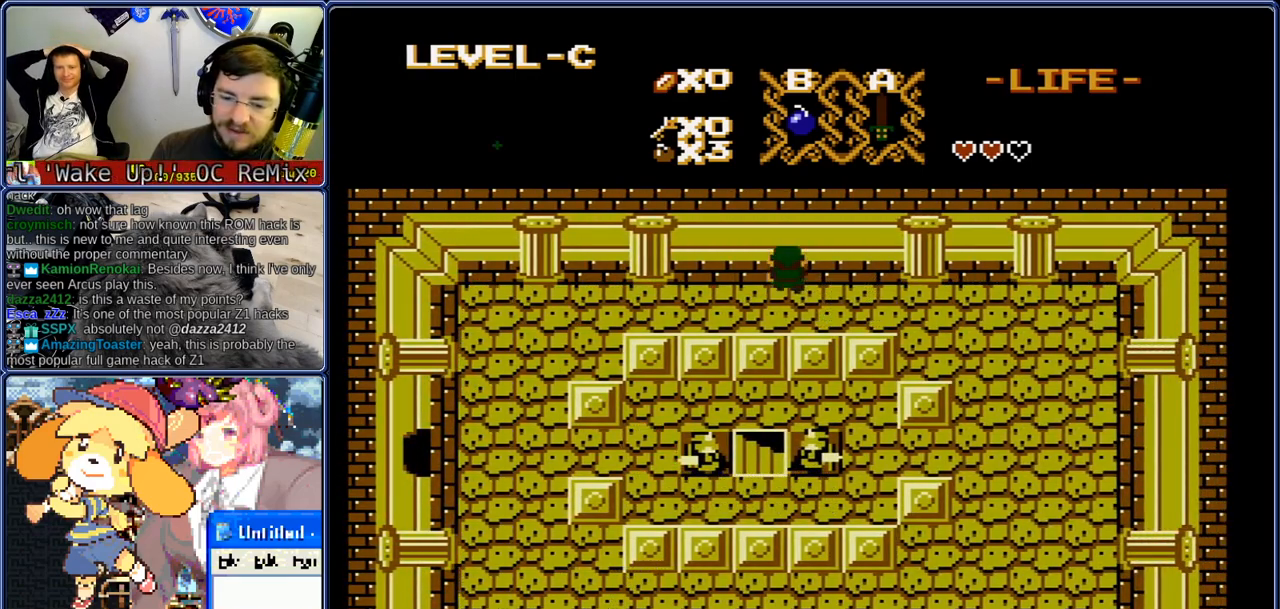
{"buttons": ["DPAD_UP"], "events": []}
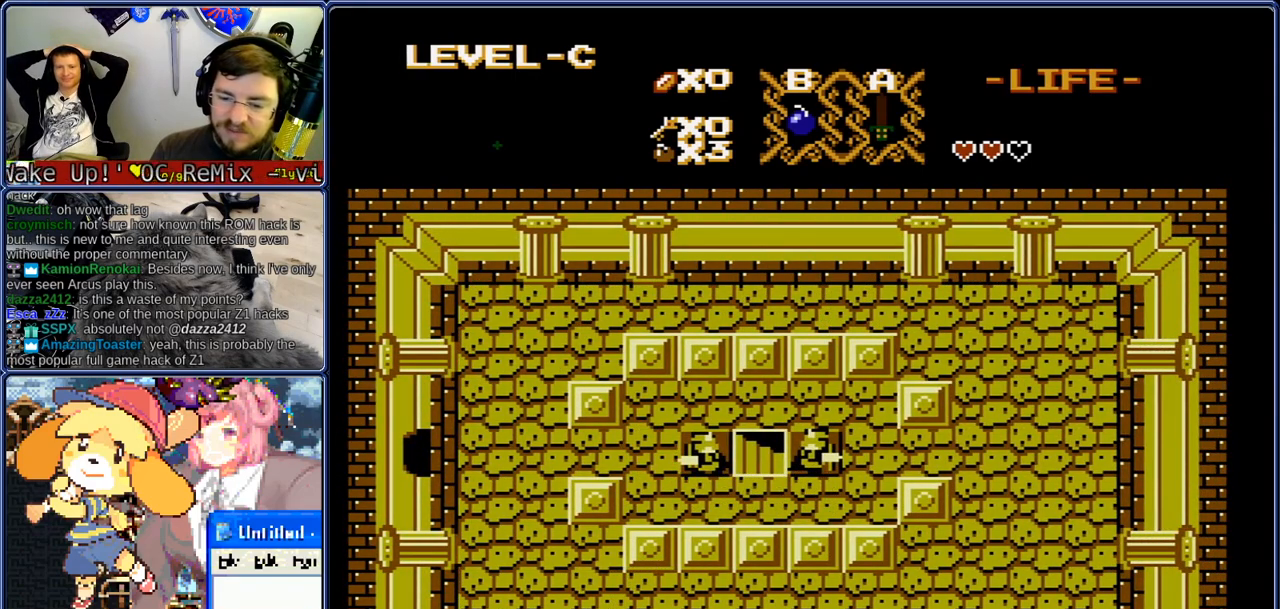
{"buttons": ["DPAD_UP"], "events": []}
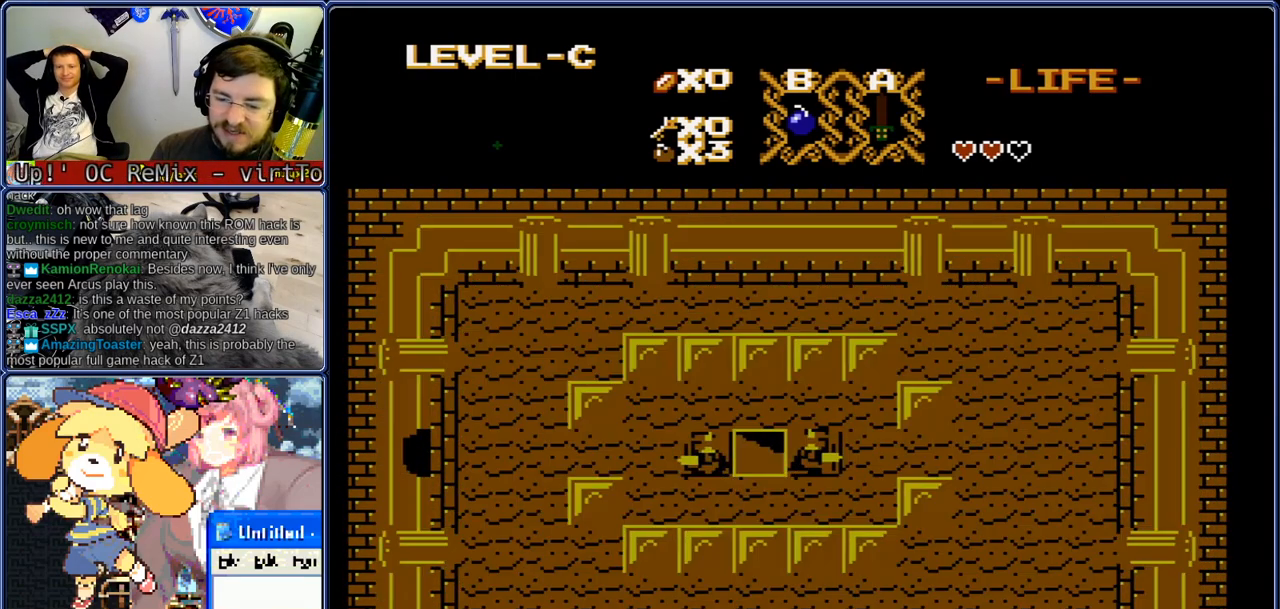
{"buttons": ["DPAD_UP"], "events": []}
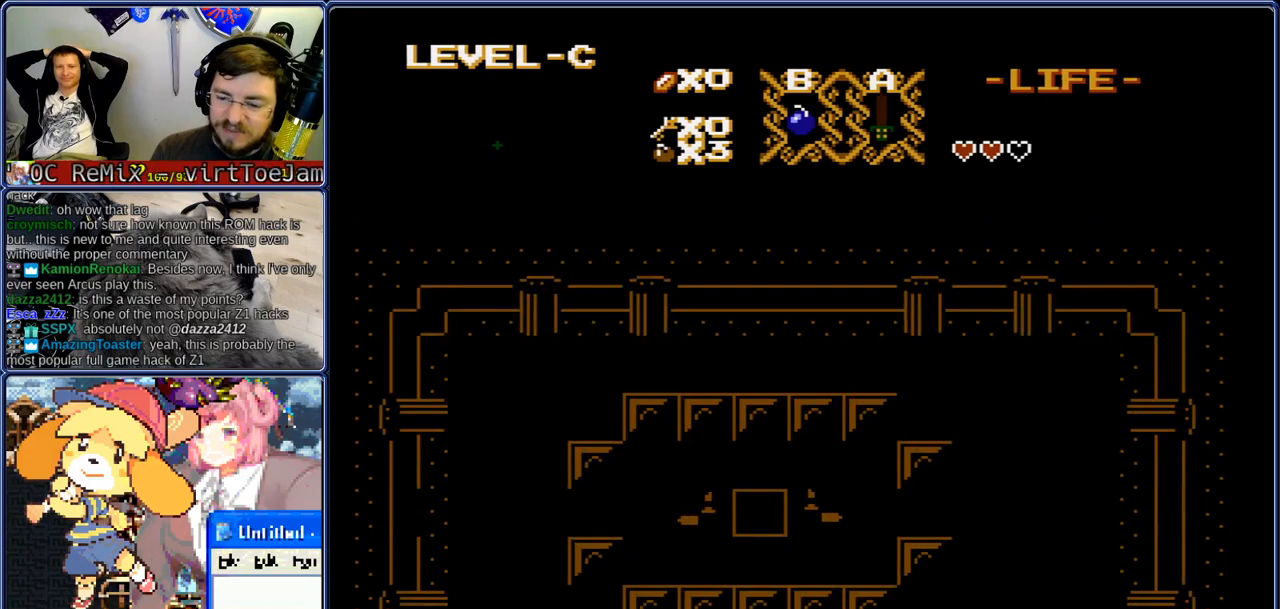
{"buttons": ["DPAD_UP"], "events": []}